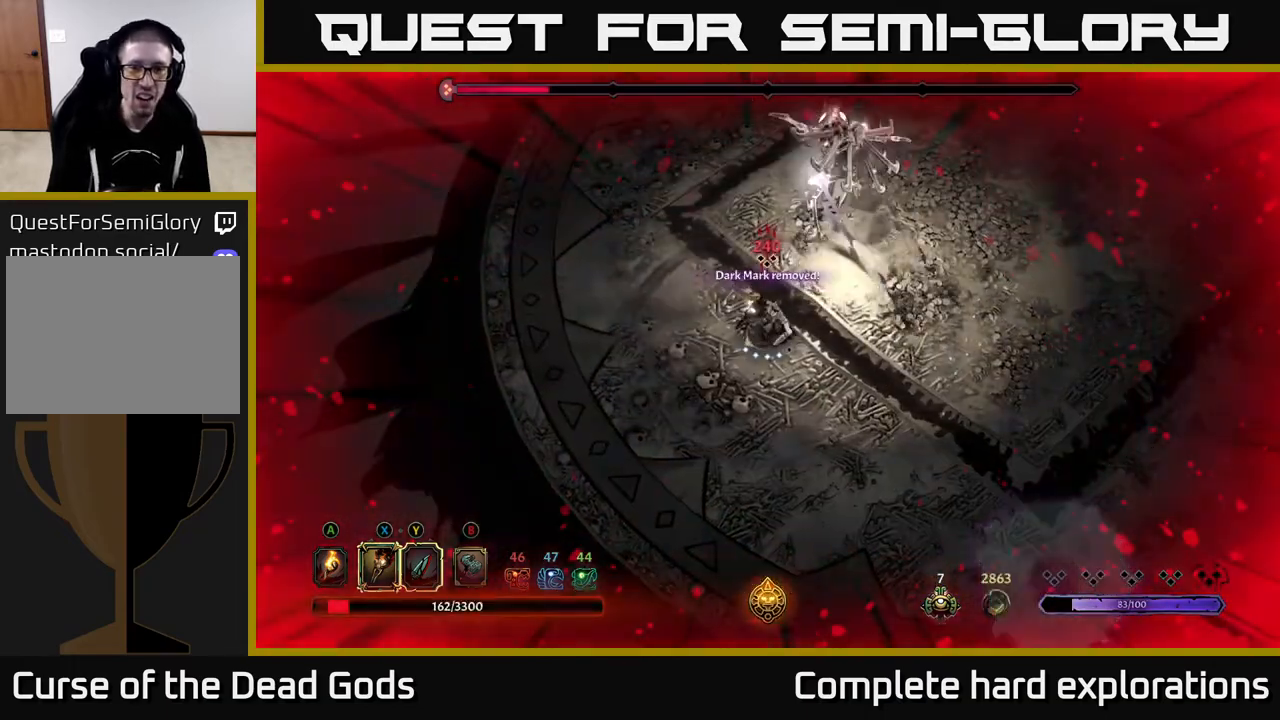
Gameplay with a controller (Xbox layout); each line is a JSON object with the inputs held at the frame after it. "events" lists button and stick changes between this image and that frame as [ms after this image, input, new state], when the widget could be followed in between.
{"buttons": ["Y"], "left_stick": "up-right", "right_stick": "center", "events": [[50, "left_stick", "right"], [150, "left_stick", "up-right"], [217, "Y", "down"]]}
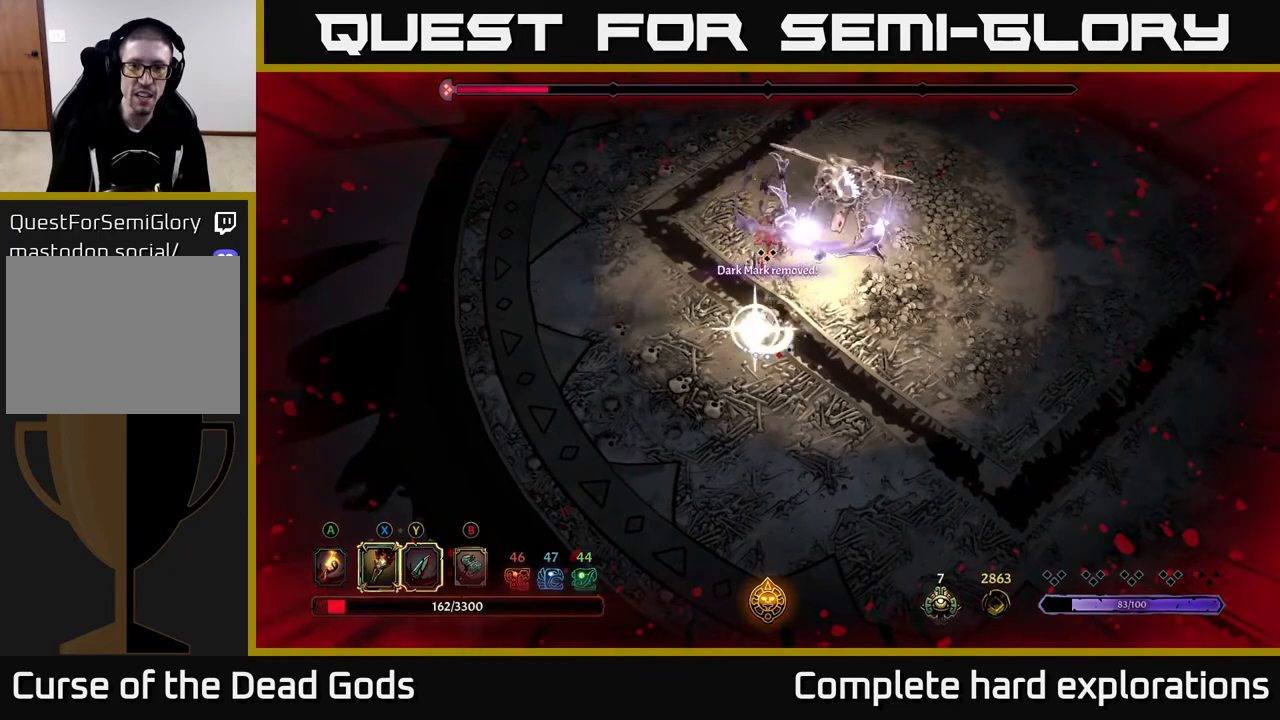
{"buttons": [], "left_stick": "center", "right_stick": "center", "events": [[33, "Y", "up"], [483, "left_stick", "center"]]}
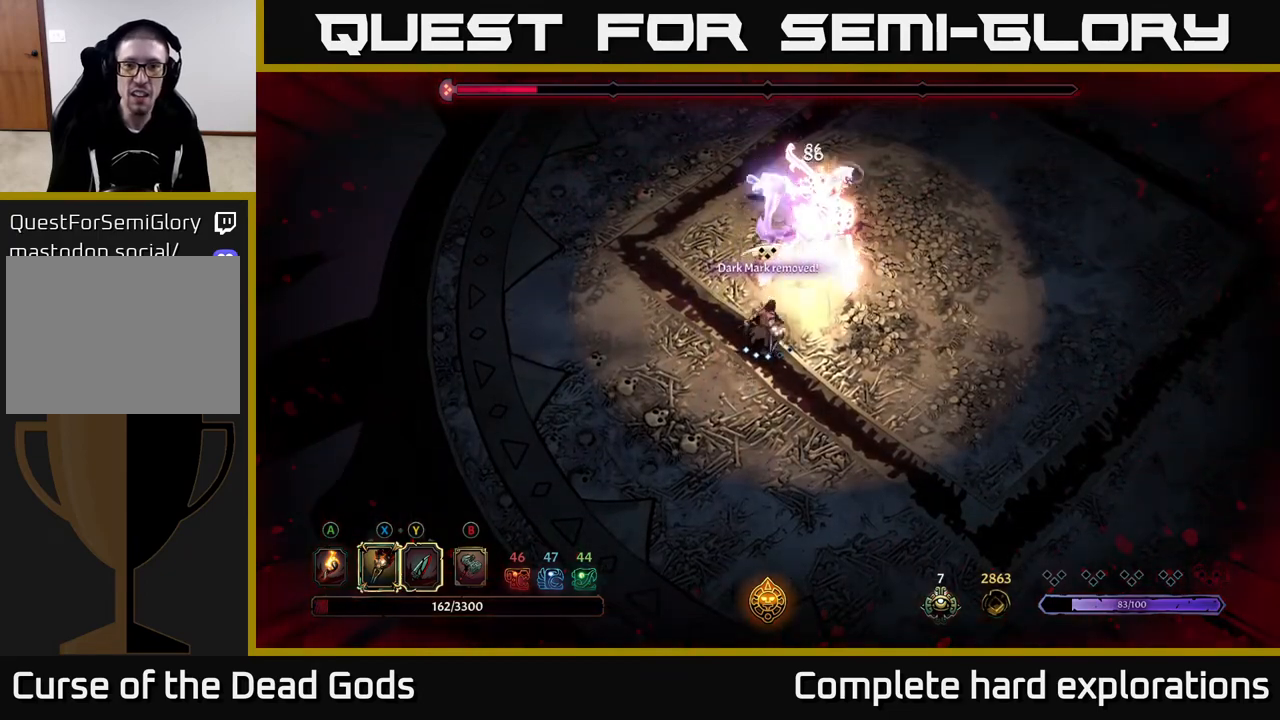
{"buttons": ["X"], "left_stick": "up-right", "right_stick": "center", "events": [[200, "left_stick", "up-right"], [233, "X", "down"], [383, "X", "up"], [500, "X", "down"]]}
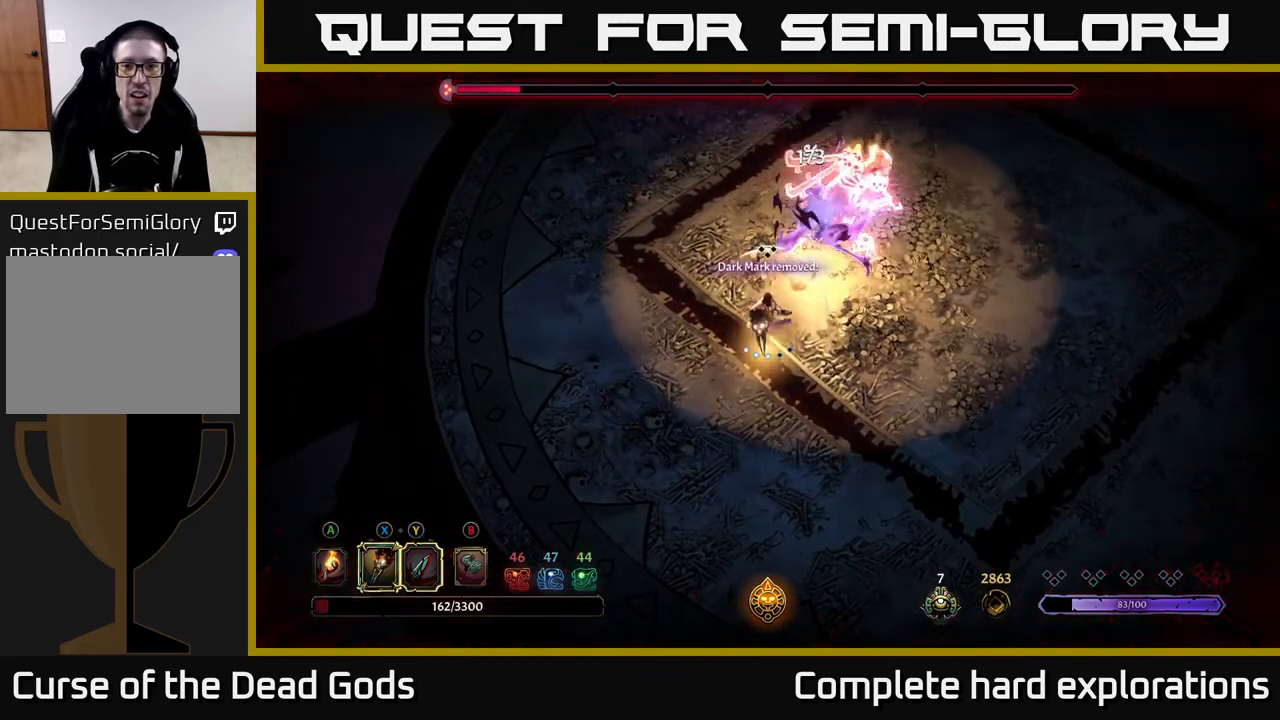
{"buttons": [], "left_stick": "up-right", "right_stick": "center", "events": [[167, "X", "up"], [300, "X", "down"], [467, "X", "up"]]}
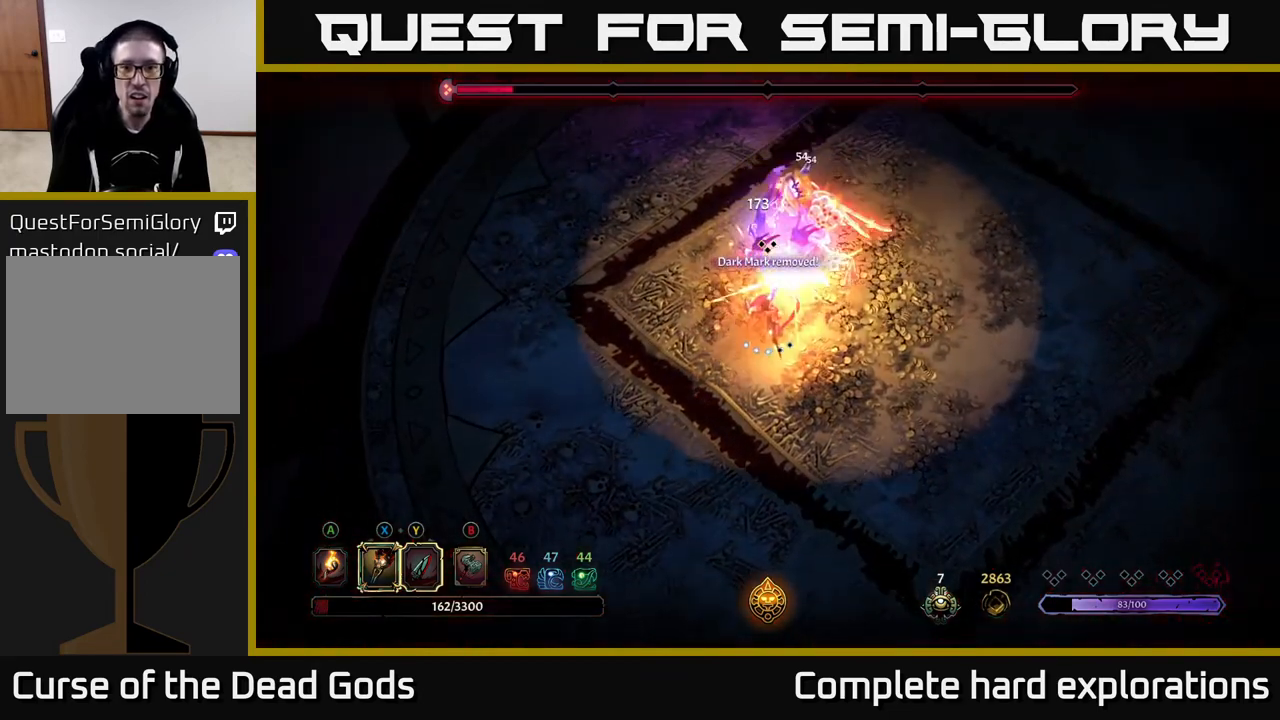
{"buttons": [], "left_stick": "up-right", "right_stick": "center", "events": [[67, "X", "down"], [233, "X", "up"], [283, "X", "down"], [417, "X", "up"]]}
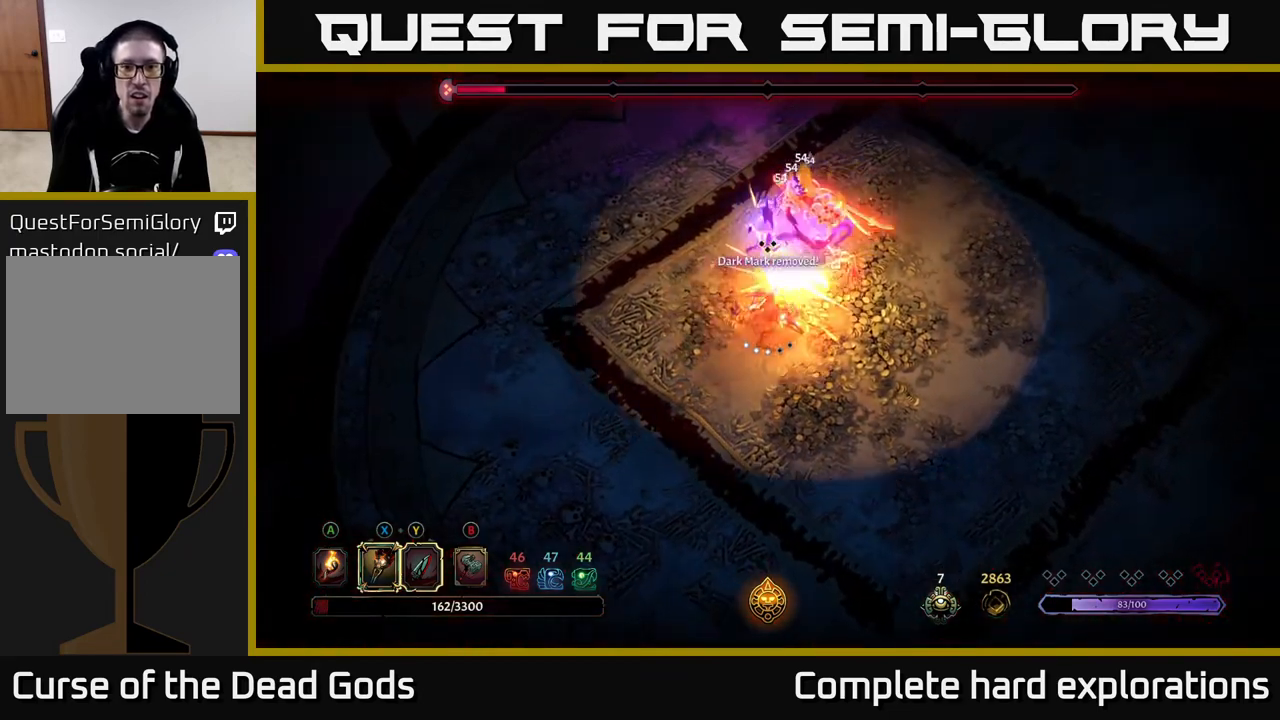
{"buttons": [], "left_stick": "center", "right_stick": "center", "events": [[33, "Y", "down"], [117, "Y", "up"], [383, "left_stick", "center"]]}
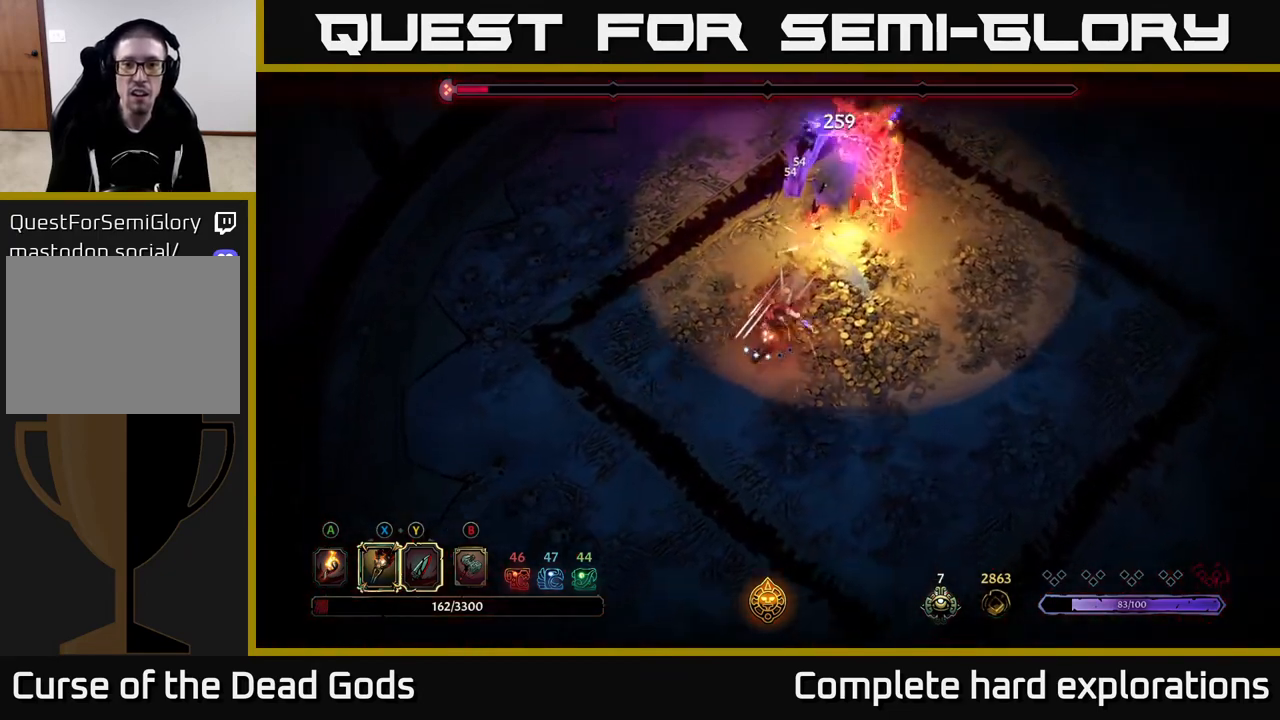
{"buttons": [], "left_stick": "right", "right_stick": "center", "events": [[150, "left_stick", "up-right"], [267, "left_stick", "right"]]}
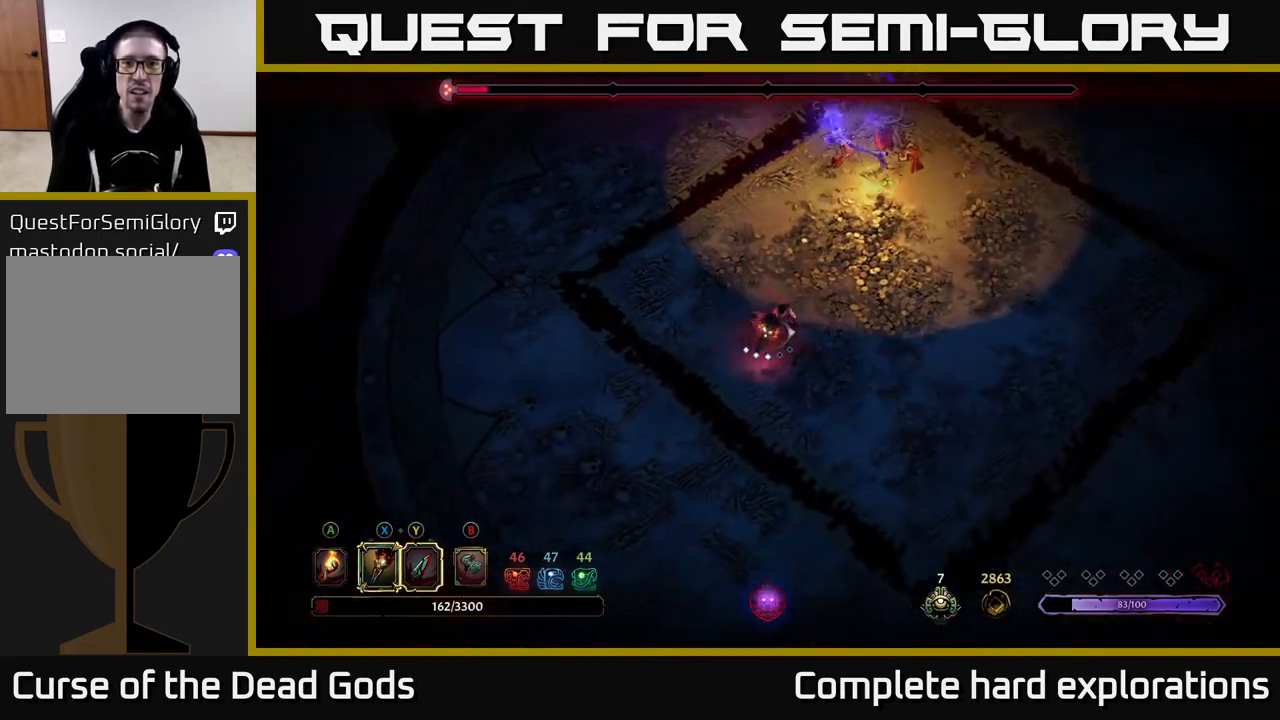
{"buttons": [], "left_stick": "right", "right_stick": "center", "events": []}
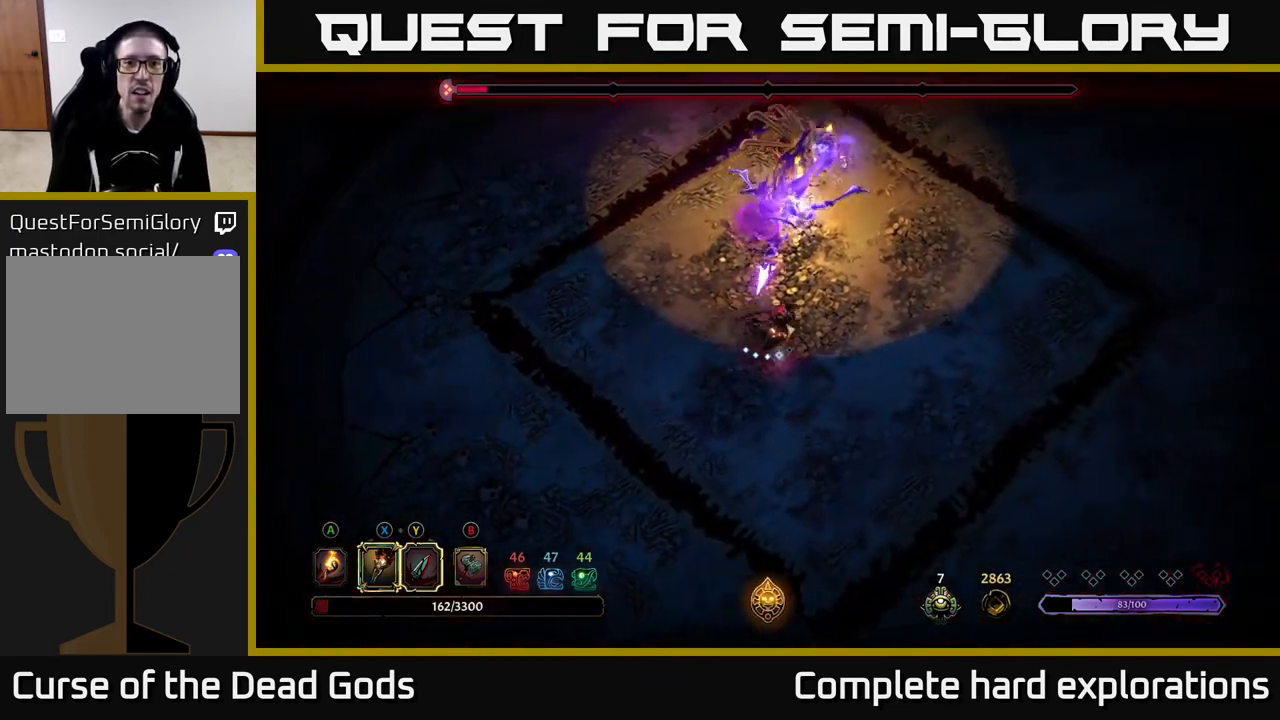
{"buttons": ["R2"], "left_stick": "up-right", "right_stick": "center", "events": [[167, "left_stick", "up-right"], [233, "R2", "down"]]}
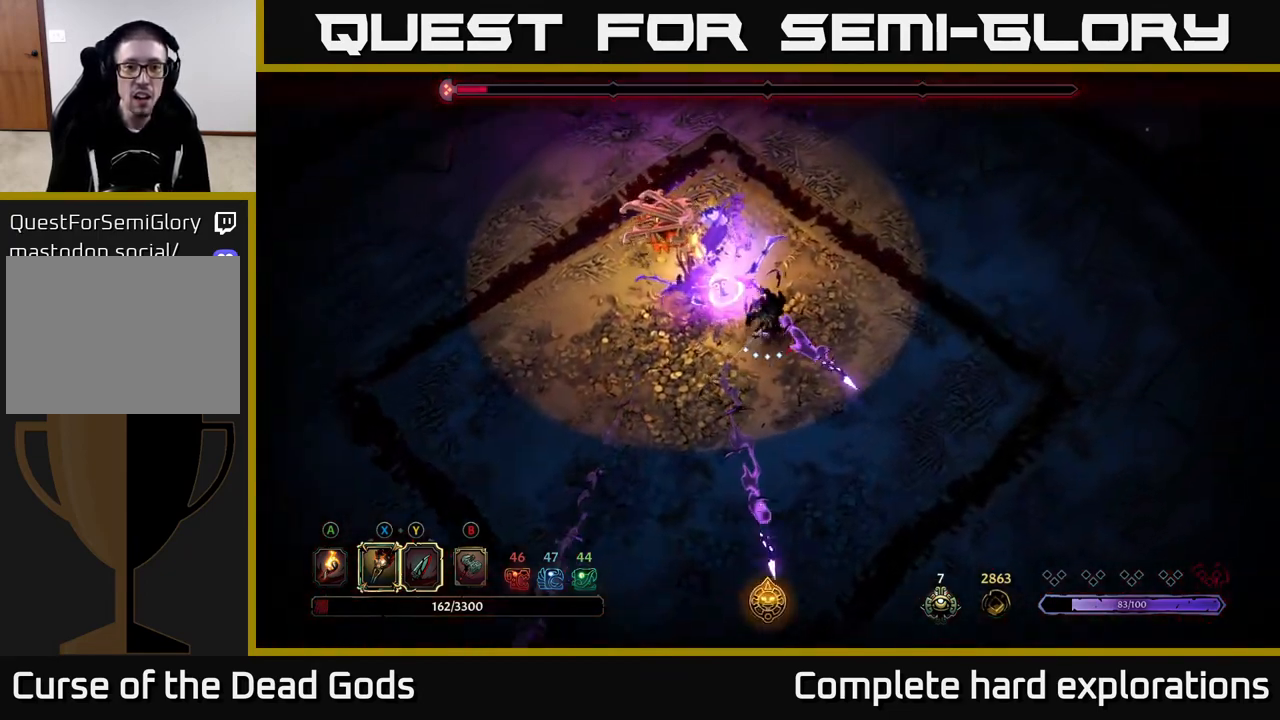
{"buttons": ["R2"], "left_stick": "left", "right_stick": "center", "events": [[233, "R2", "up"], [300, "left_stick", "left"], [317, "R2", "down"], [417, "R2", "up"], [467, "R2", "down"]]}
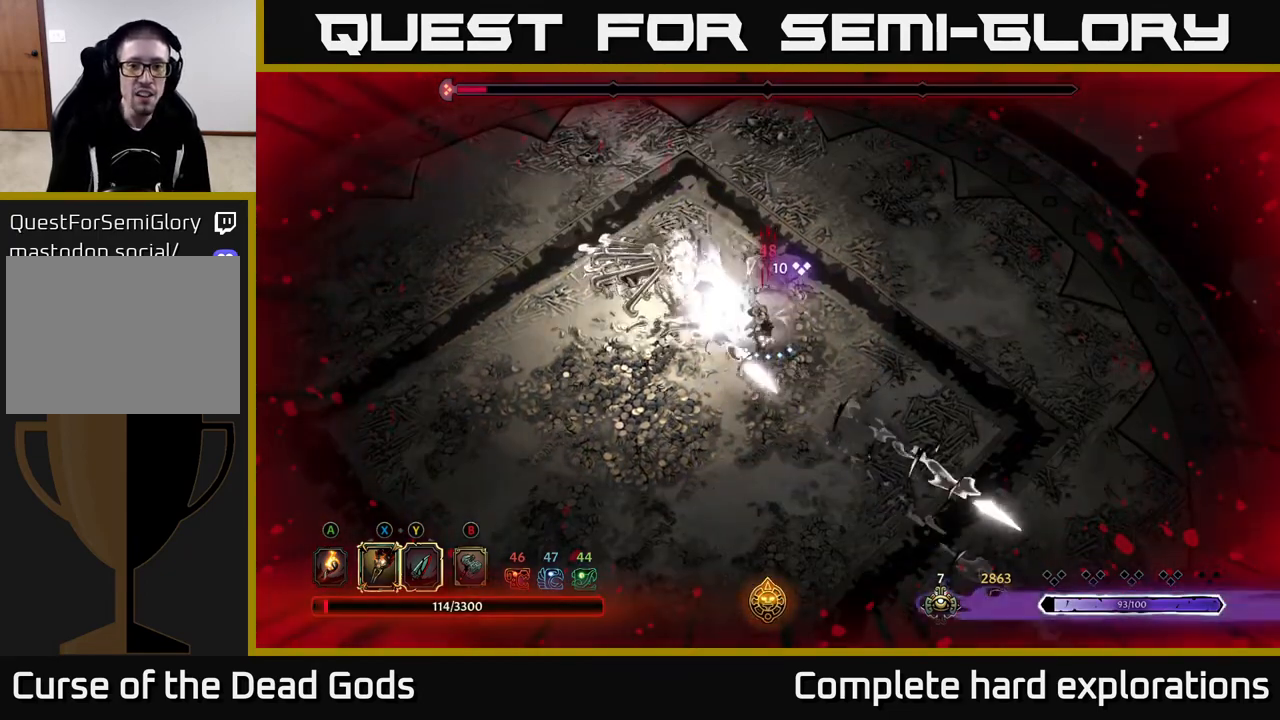
{"buttons": [], "left_stick": "down-left", "right_stick": "center", "events": [[50, "R2", "up"], [50, "left_stick", "down-left"], [117, "R2", "down"], [200, "R2", "up"], [250, "R2", "down"], [333, "R2", "up"], [400, "R2", "down"], [500, "R2", "up"]]}
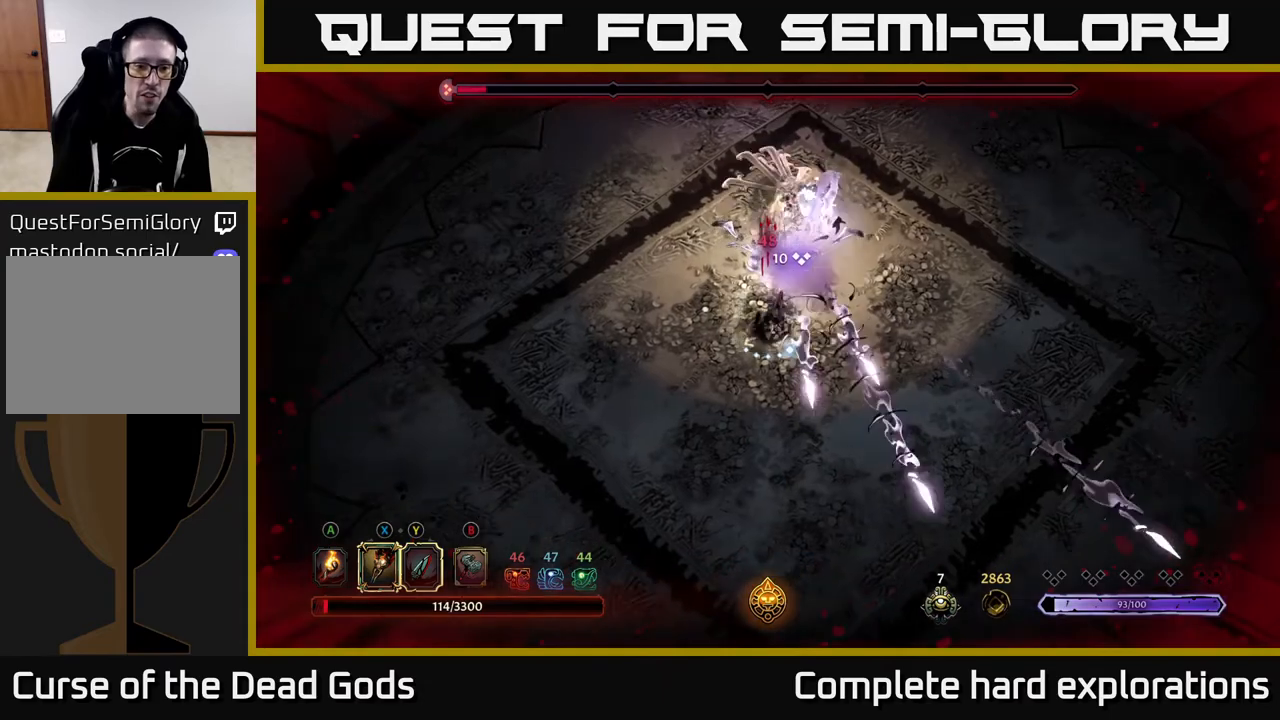
{"buttons": ["R2"], "left_stick": "down", "right_stick": "center", "events": [[167, "R2", "down"], [250, "R2", "up"], [250, "left_stick", "down"], [300, "R2", "down"], [400, "R2", "up"], [467, "R2", "down"]]}
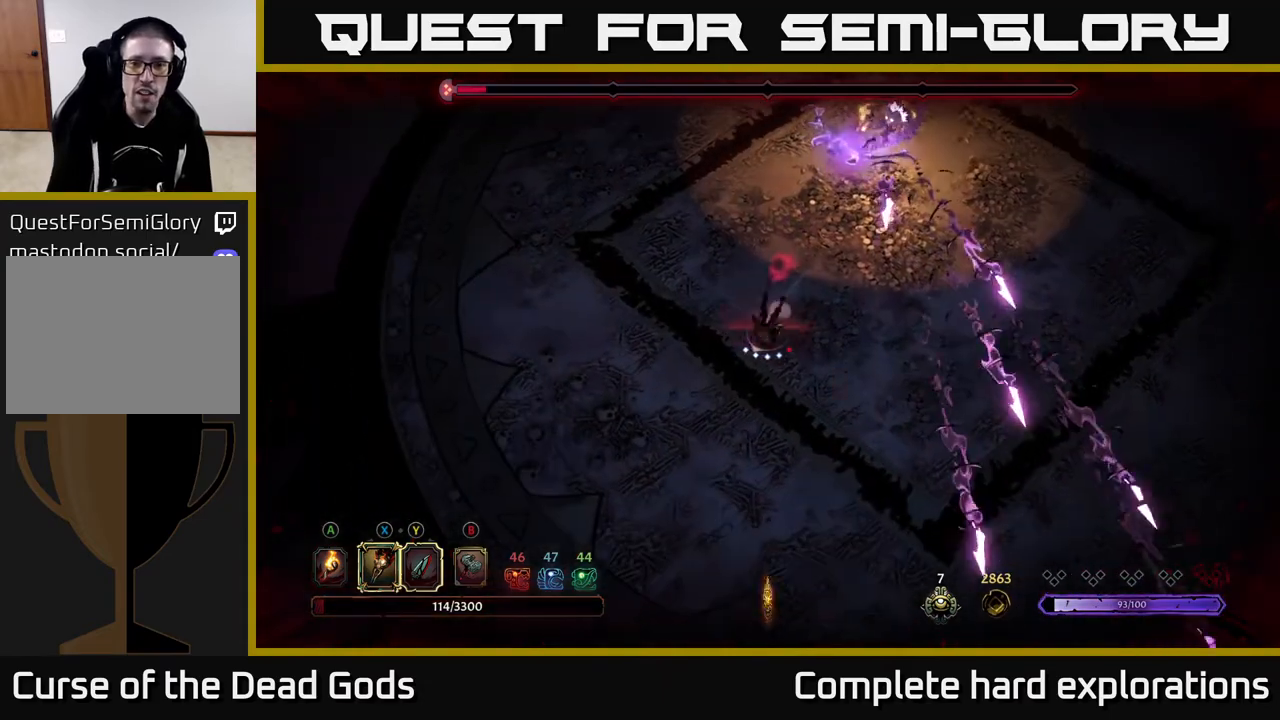
{"buttons": [], "left_stick": "down-left", "right_stick": "center", "events": [[50, "R2", "up"], [283, "left_stick", "down-left"]]}
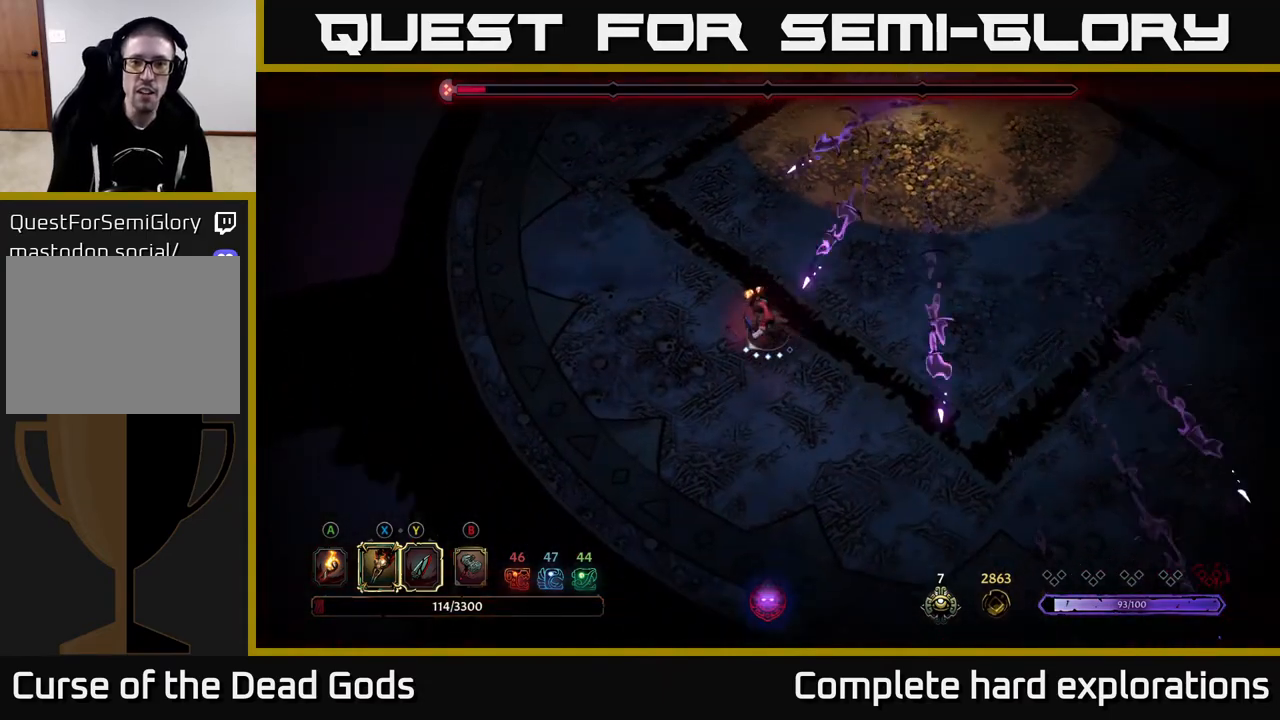
{"buttons": [], "left_stick": "up", "right_stick": "center", "events": [[67, "R2", "down"], [67, "left_stick", "down-right"], [183, "R2", "up"], [250, "R2", "down"], [350, "R2", "up"], [417, "left_stick", "up-right"], [483, "left_stick", "up"]]}
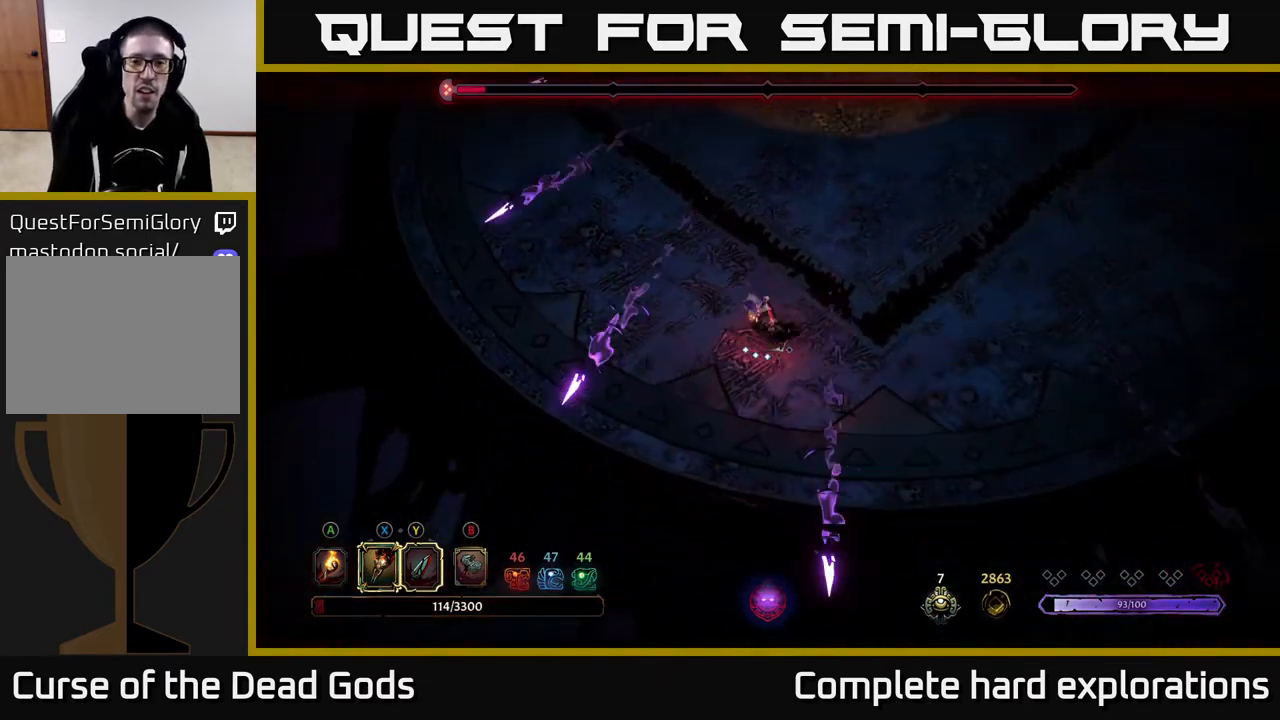
{"buttons": [], "left_stick": "up", "right_stick": "center", "events": []}
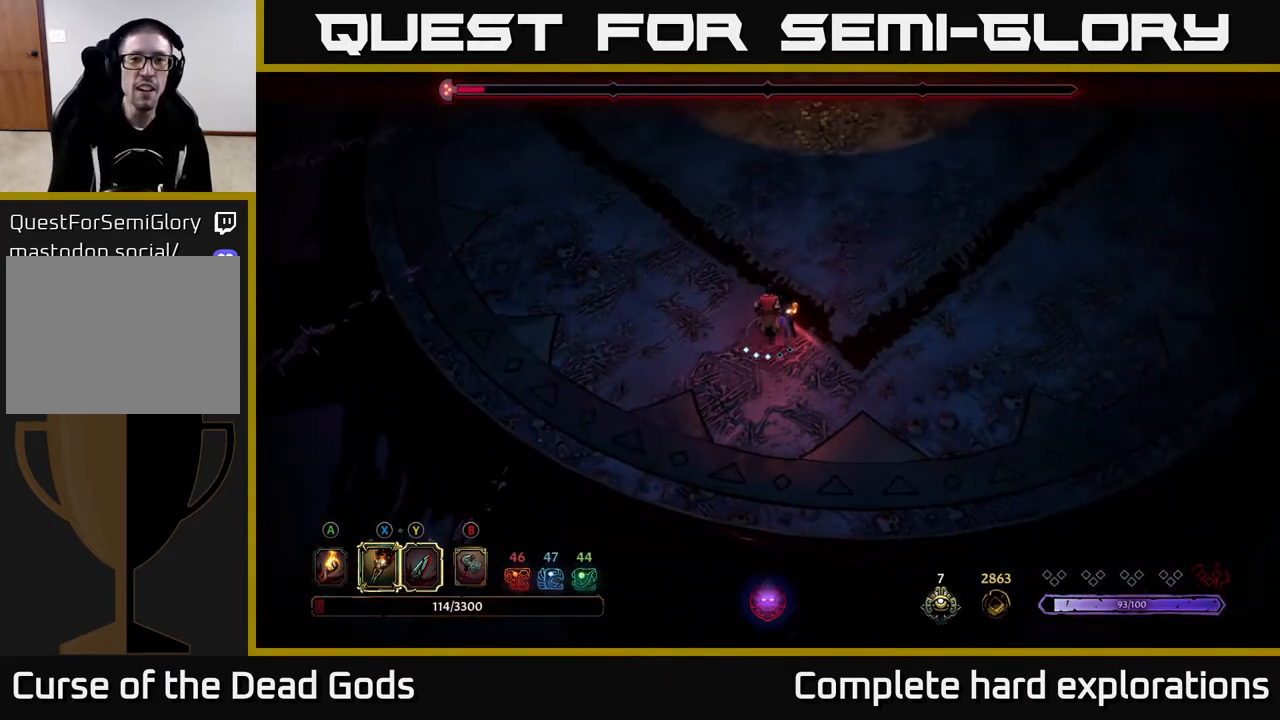
{"buttons": [], "left_stick": "up", "right_stick": "center", "events": []}
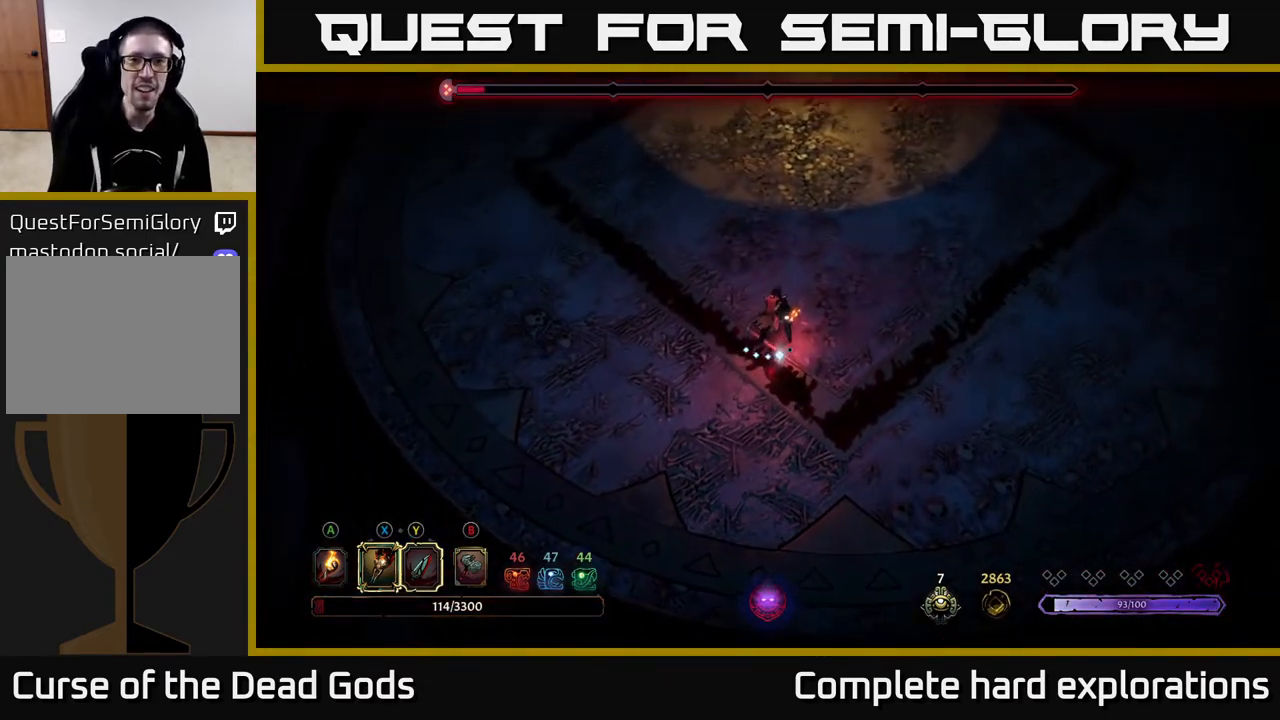
{"buttons": [], "left_stick": "up", "right_stick": "center", "events": []}
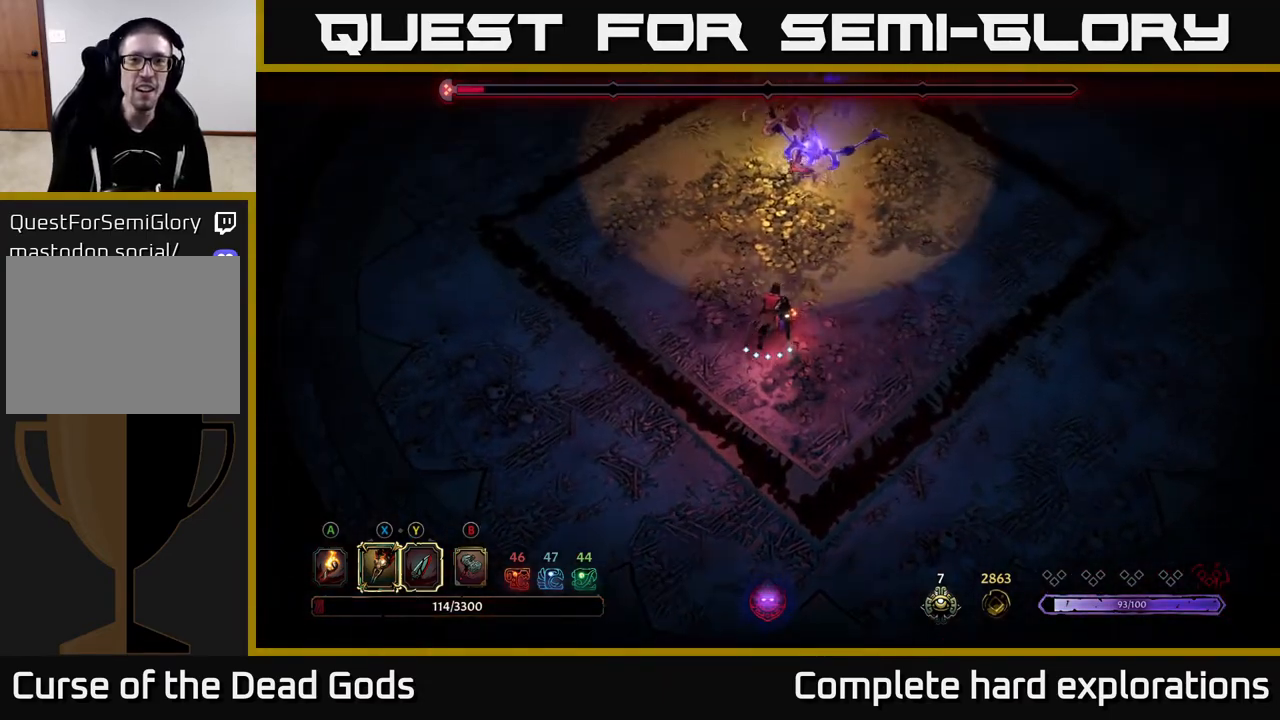
{"buttons": ["Y"], "left_stick": "up", "right_stick": "center", "events": [[200, "Y", "down"]]}
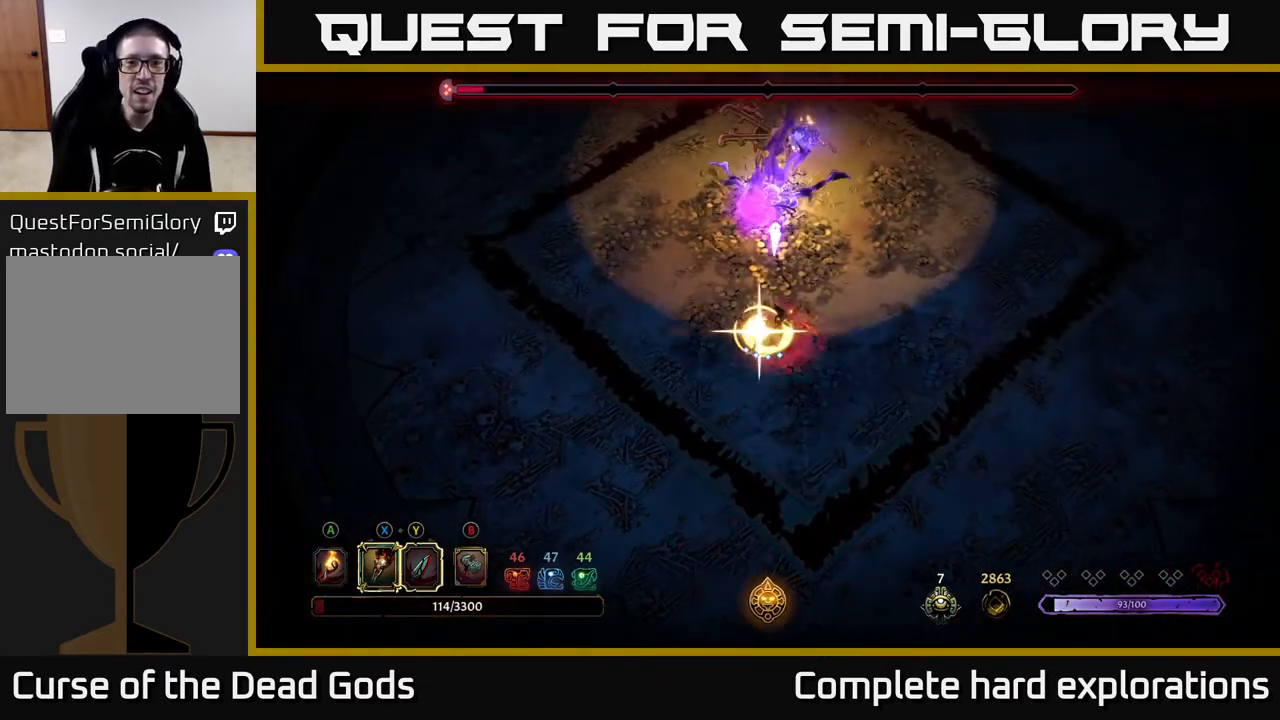
{"buttons": ["R2"], "left_stick": "up-right", "right_stick": "center", "events": [[50, "Y", "up"], [333, "R2", "down"], [383, "left_stick", "up-right"], [450, "R2", "up"], [500, "R2", "down"]]}
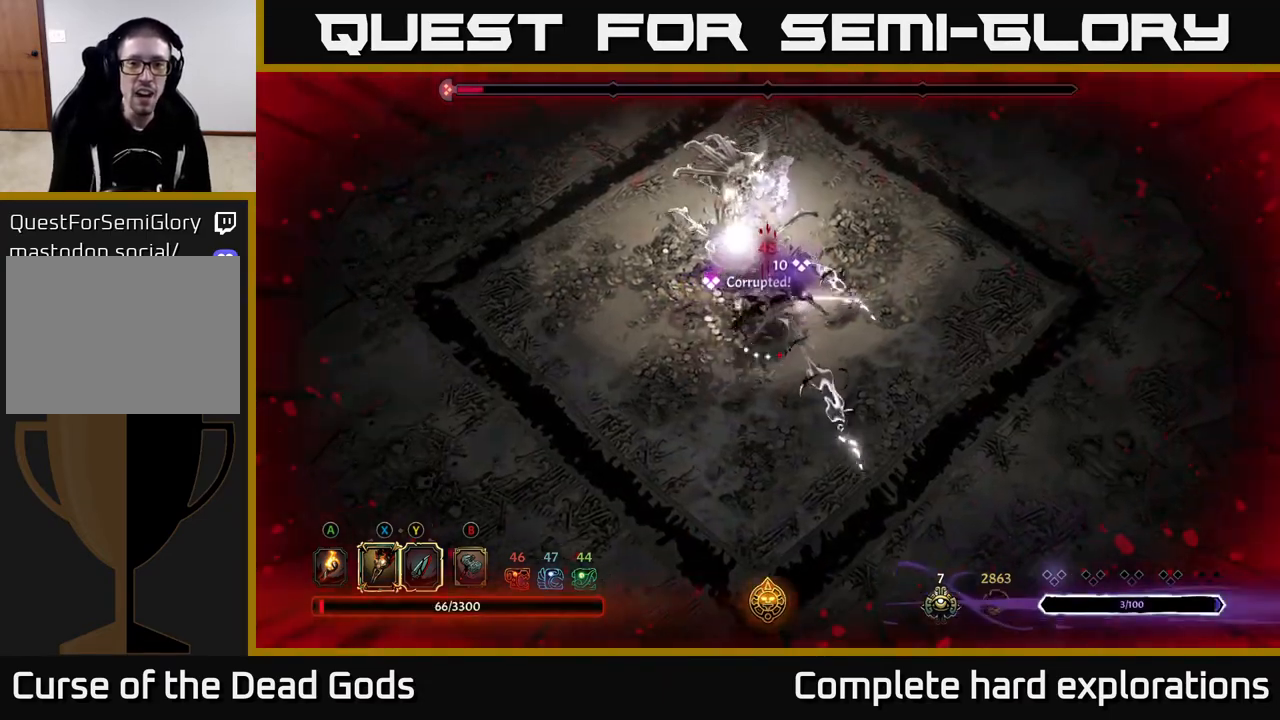
{"buttons": [], "left_stick": "right", "right_stick": "center", "events": [[83, "R2", "up"], [150, "R2", "down"], [200, "left_stick", "right"], [250, "R2", "up"], [400, "left_stick", "center"], [467, "left_stick", "right"]]}
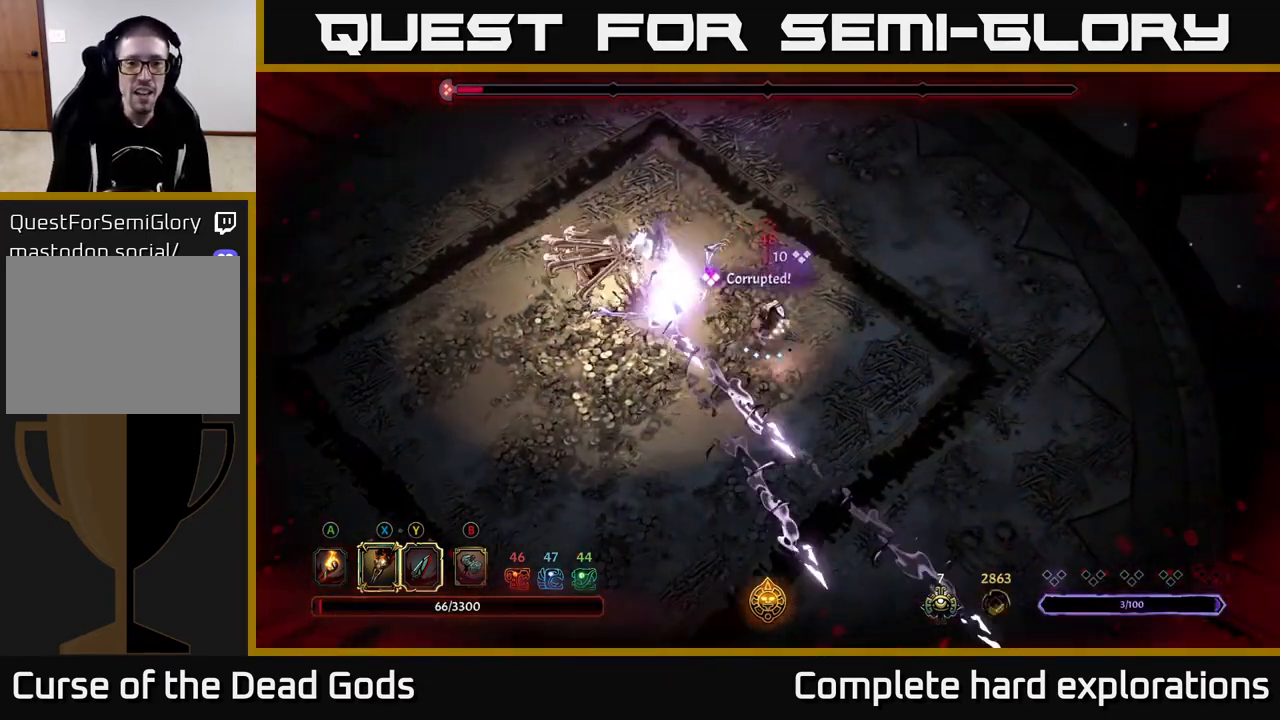
{"buttons": [], "left_stick": "down-right", "right_stick": "center", "events": [[17, "left_stick", "down-right"], [50, "R2", "down"], [117, "R2", "up"], [183, "R2", "down"], [267, "R2", "up"]]}
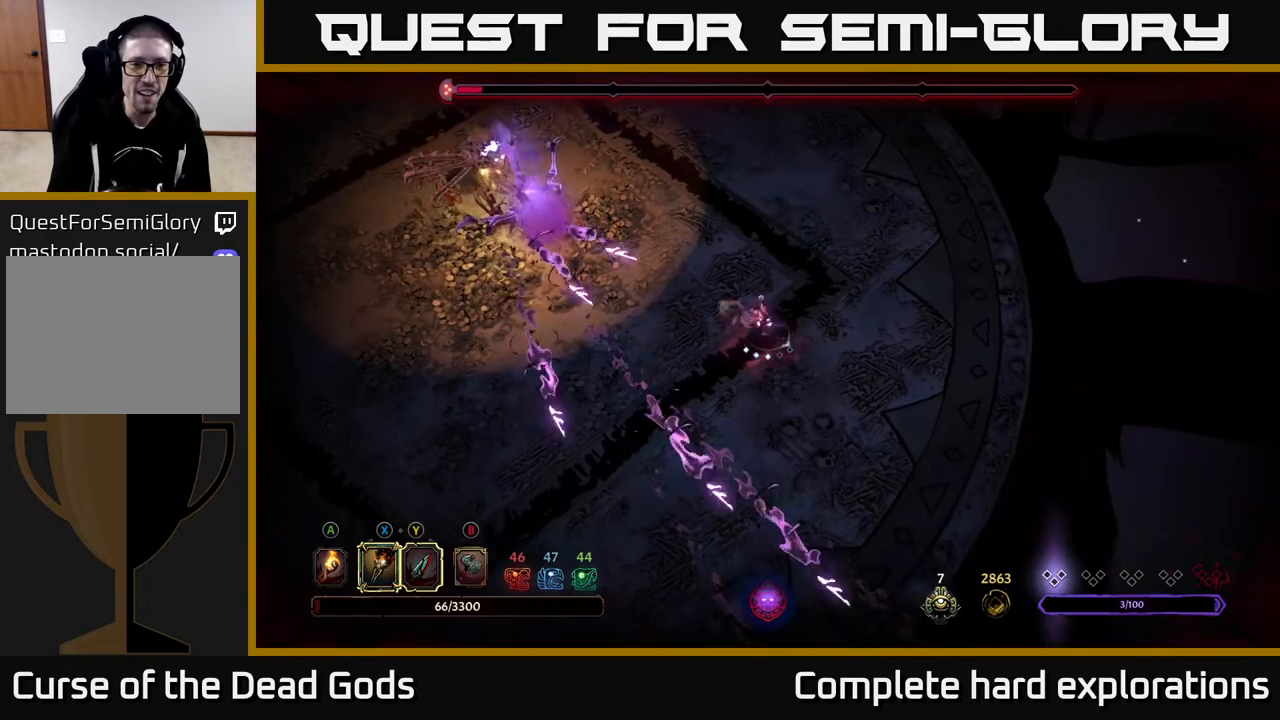
{"buttons": ["R2"], "left_stick": "down", "right_stick": "center", "events": [[350, "left_stick", "down"], [467, "R2", "down"]]}
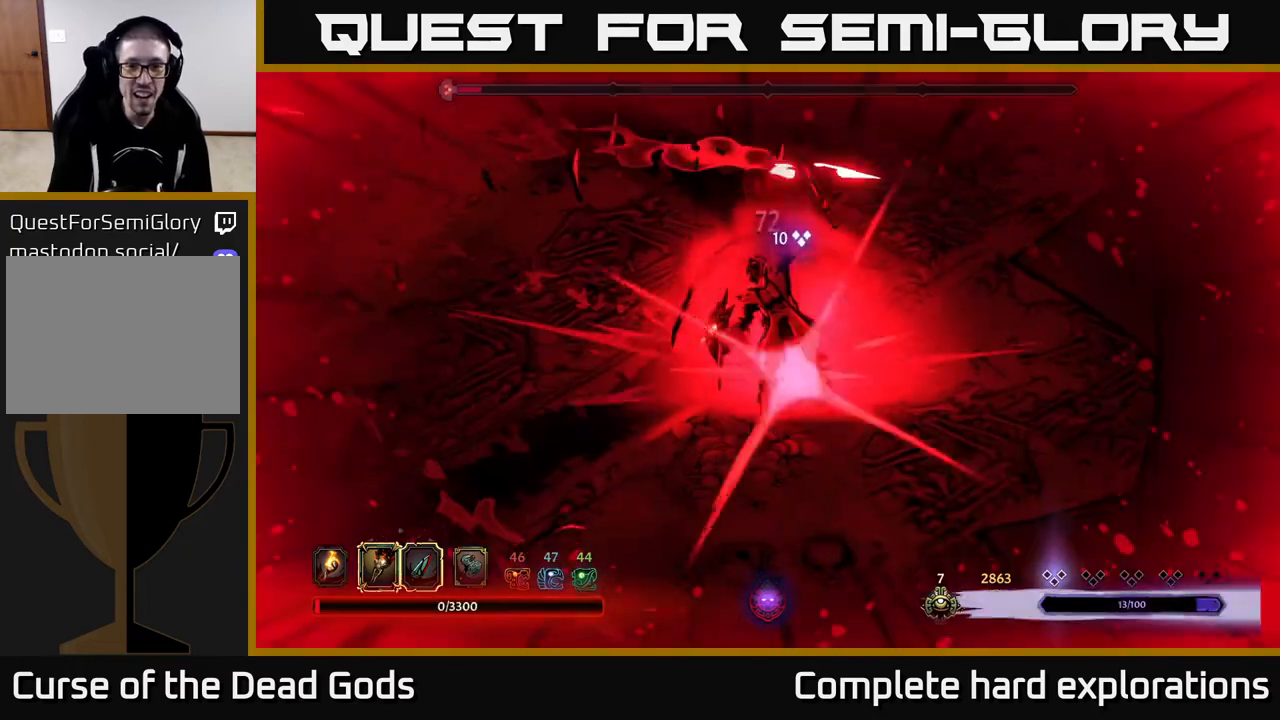
{"buttons": [], "left_stick": "center", "right_stick": "center", "events": [[67, "R2", "up"], [133, "left_stick", "down-right"], [150, "R2", "down"], [233, "R2", "up"], [283, "R2", "down"], [367, "R2", "up"], [433, "left_stick", "center"], [450, "R2", "down"], [500, "R2", "up"]]}
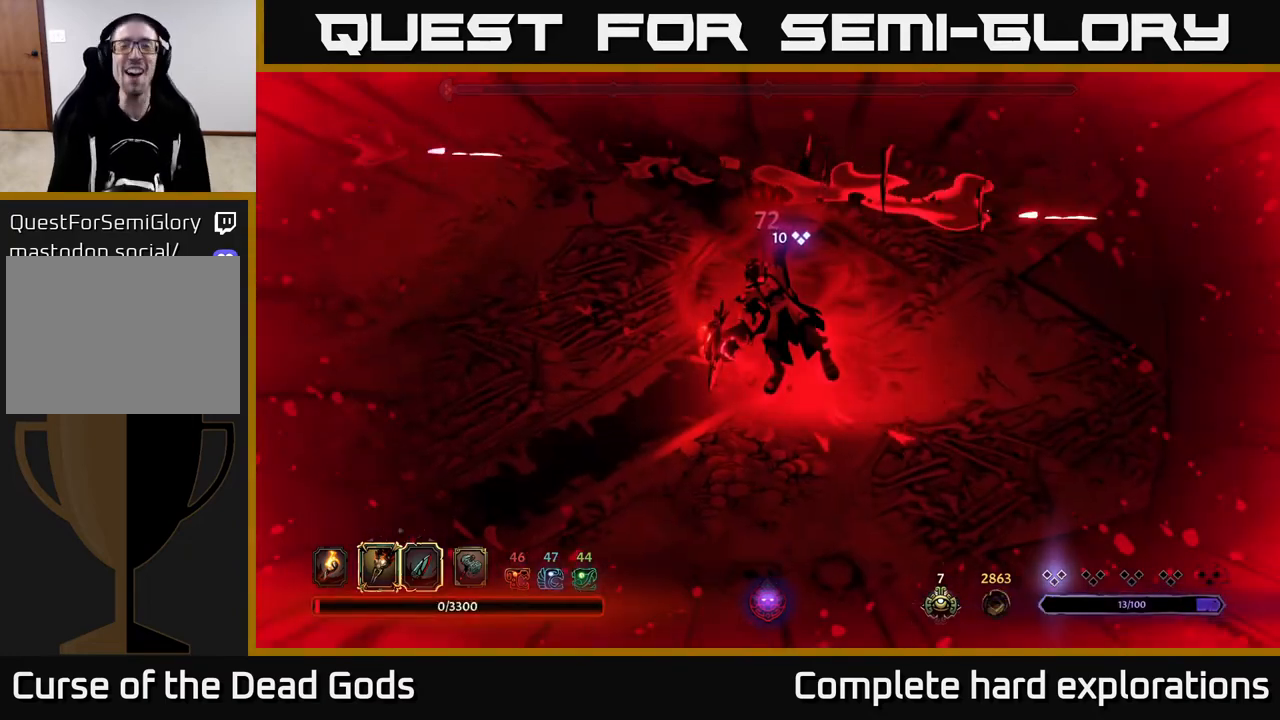
{"buttons": ["R2"], "left_stick": "center", "right_stick": "center", "events": [[117, "R2", "down"], [167, "R2", "up"], [250, "R2", "down"], [333, "R2", "up"], [433, "R2", "down"]]}
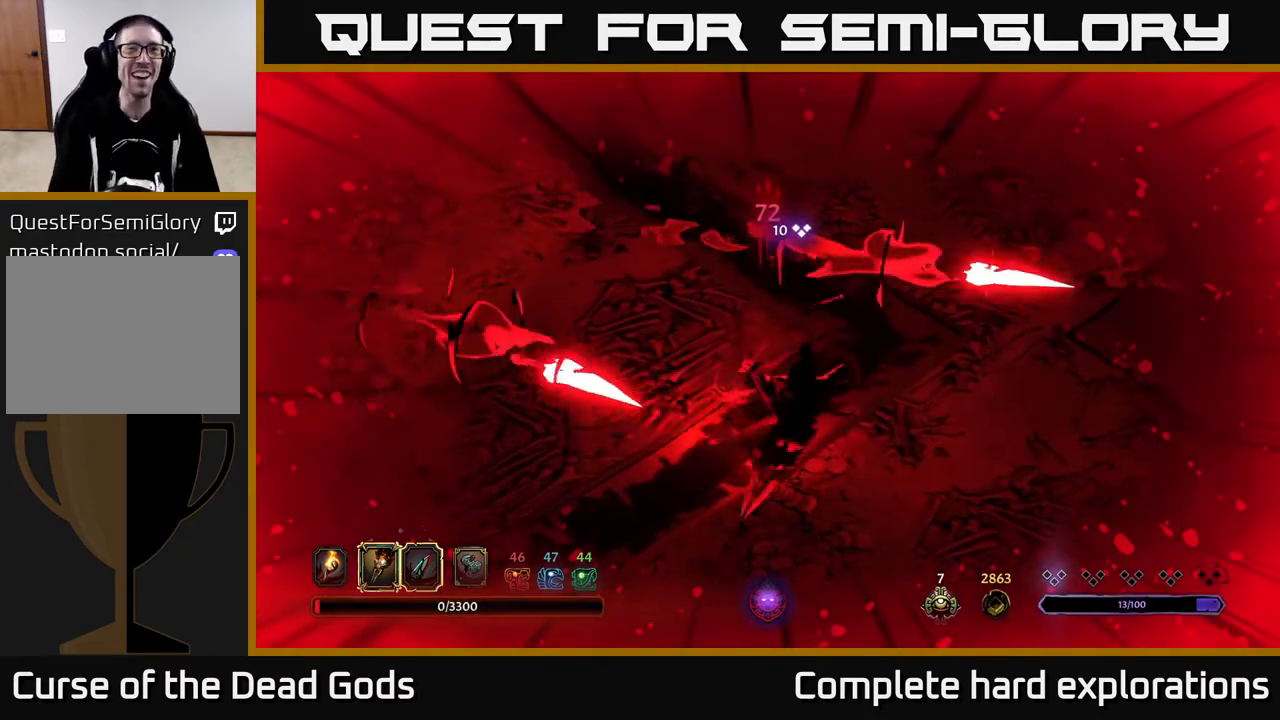
{"buttons": [], "left_stick": "center", "right_stick": "center", "events": [[383, "R2", "up"]]}